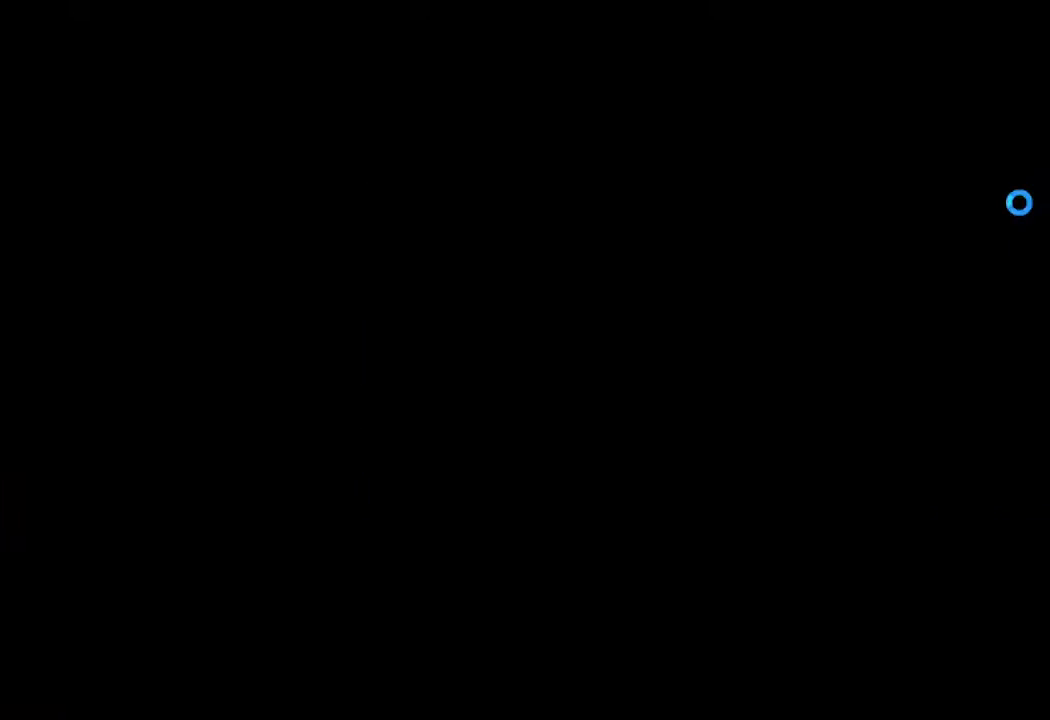
Gameplay with keyboard and mouse; each line is a JSON object with the keys and mouse buttons held at the frame after it. "events" lists presses ("down") and releases ("up") of "ctrl", "down", "escape", "left", "return", "right", "shift", "space", "tab", "up", "mouse_left" and "mouse_right" between this image and that frame as [ms after this image, input, new state], when the widget could be followed in between. "mouse_left", "mouse_right" = the "left", "right" buttons of the "mouse" list. No other keys are recorded. "mouse_move" is the direction in which the mouse moves at that frame (one of eight, or "still"), when it could be read.
{"keys": [], "mouse": [], "mouse_move": "left", "events": []}
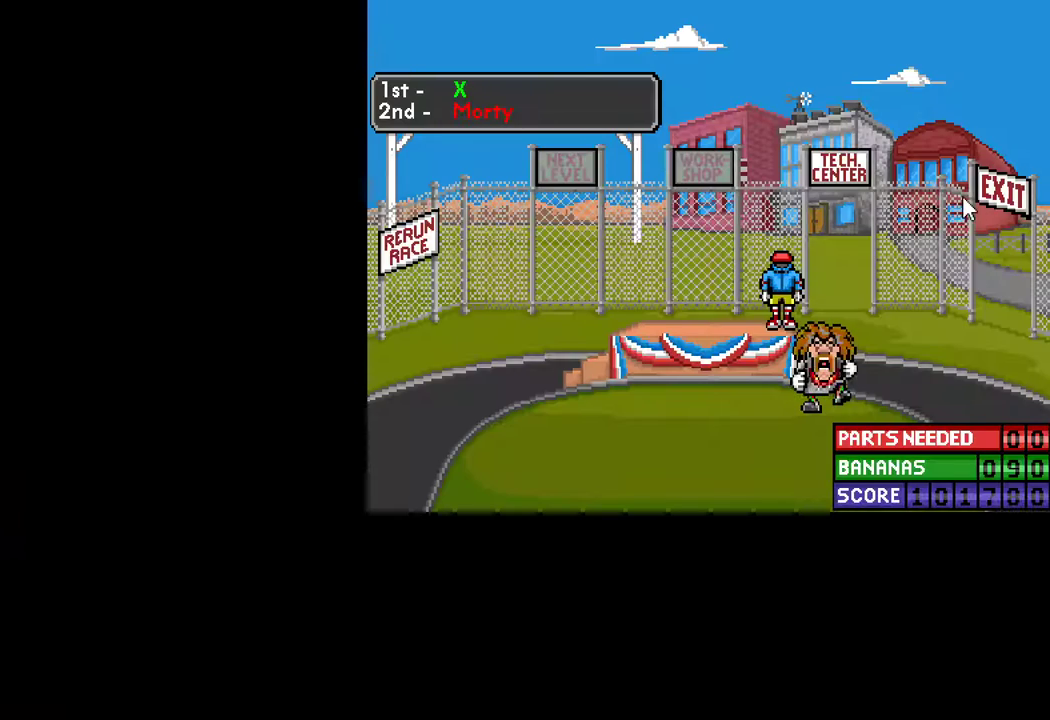
{"keys": [], "mouse": [], "mouse_move": "still", "events": []}
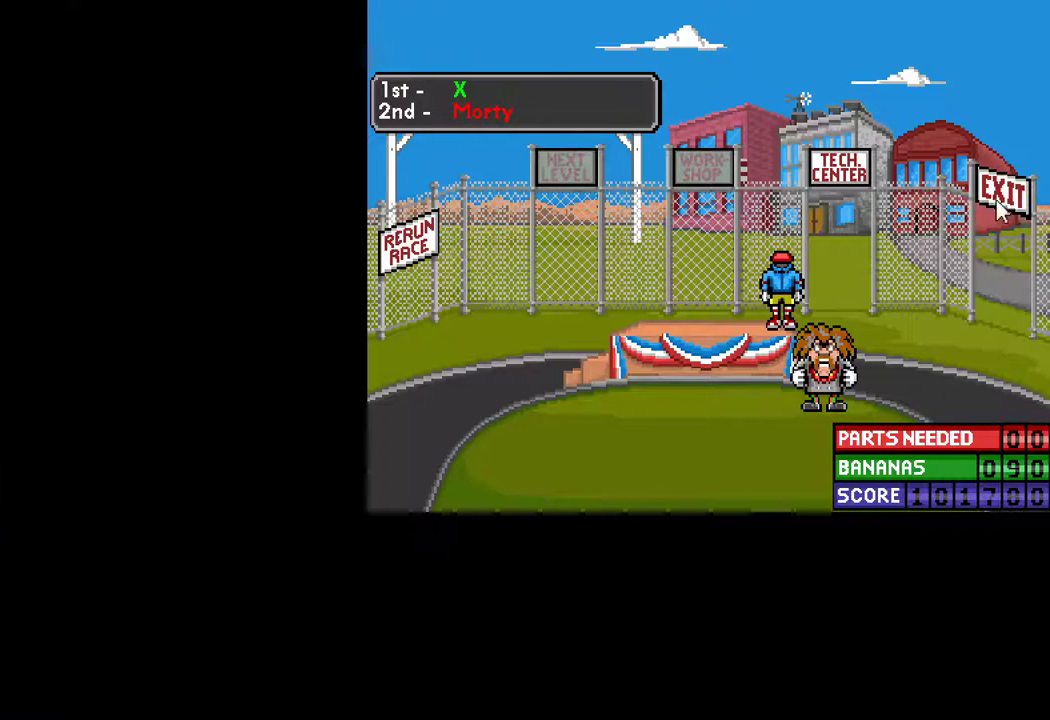
{"keys": [], "mouse": [], "mouse_move": "right", "events": []}
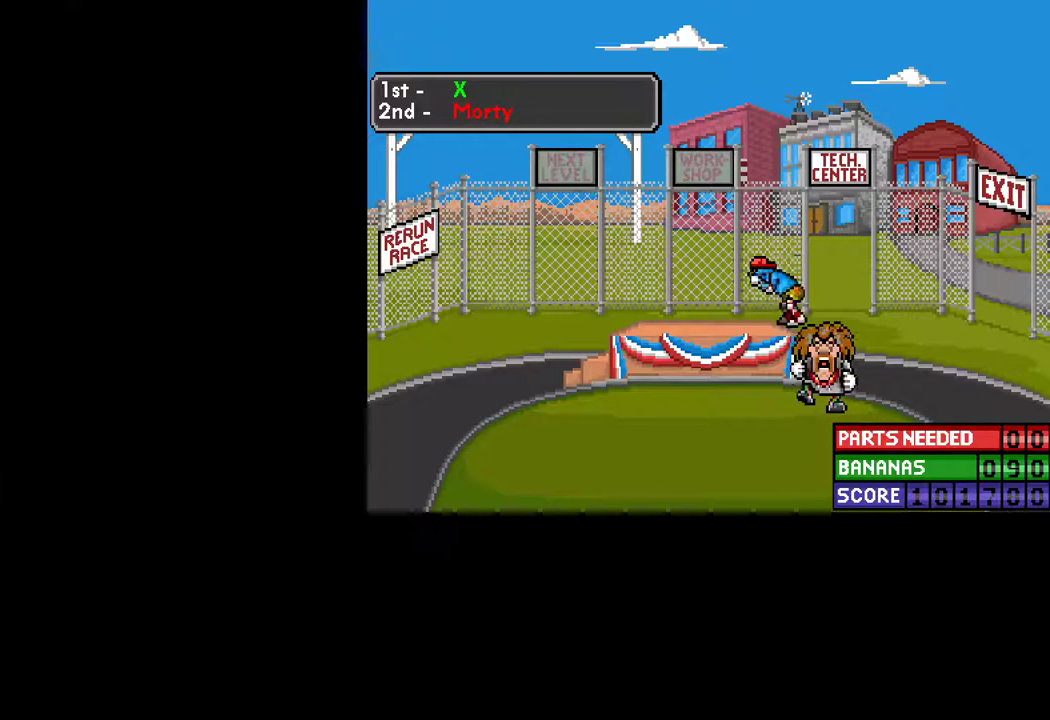
{"keys": [], "mouse": [], "mouse_move": "still", "events": []}
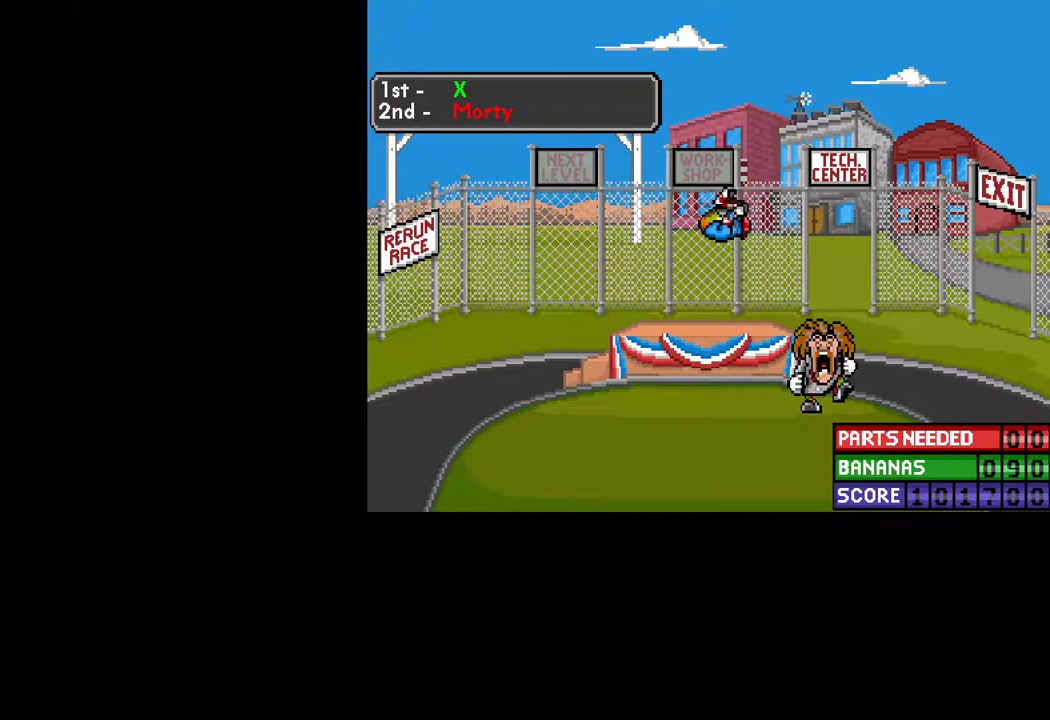
{"keys": [], "mouse": [], "mouse_move": "still", "events": []}
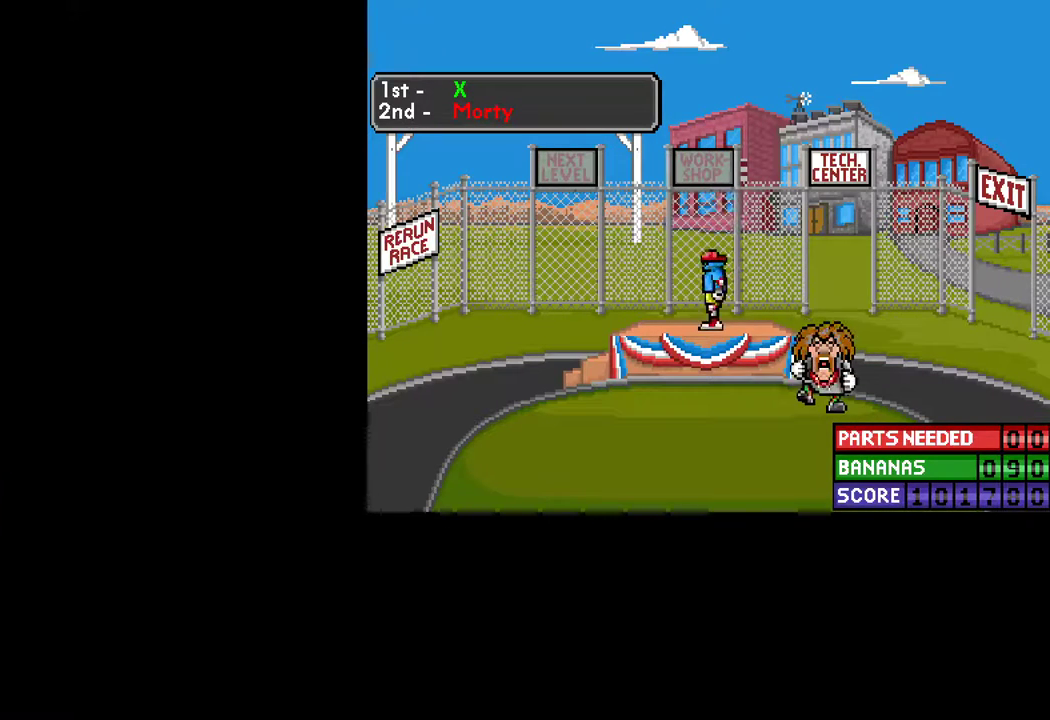
{"keys": [], "mouse": [], "mouse_move": "up", "events": []}
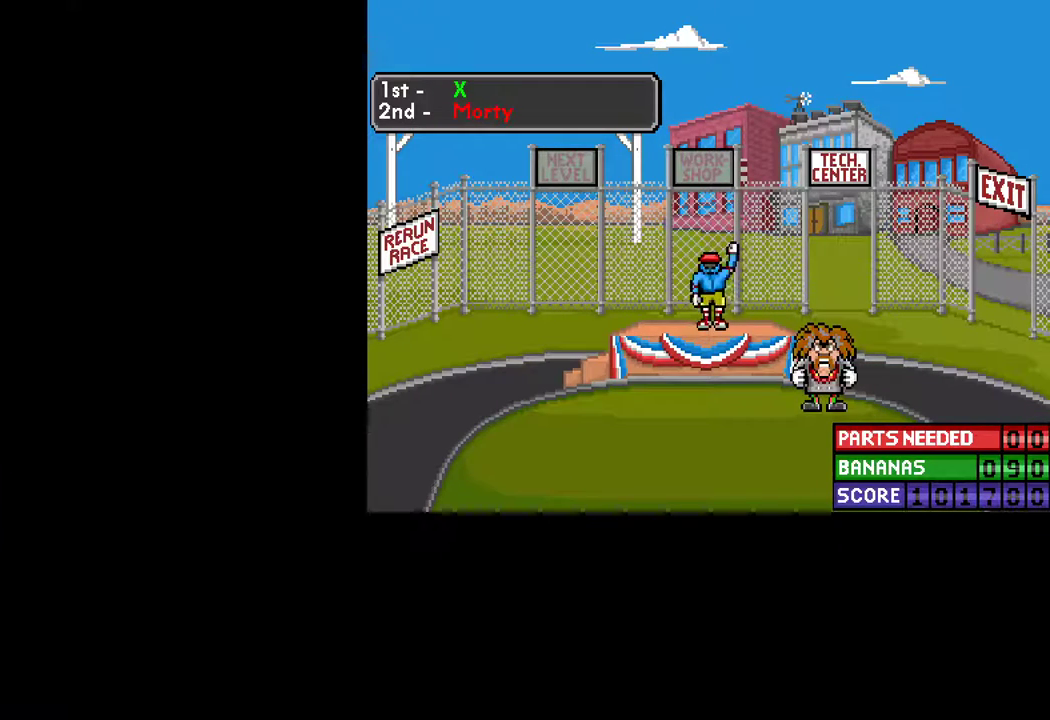
{"keys": [], "mouse": [], "mouse_move": "still", "events": []}
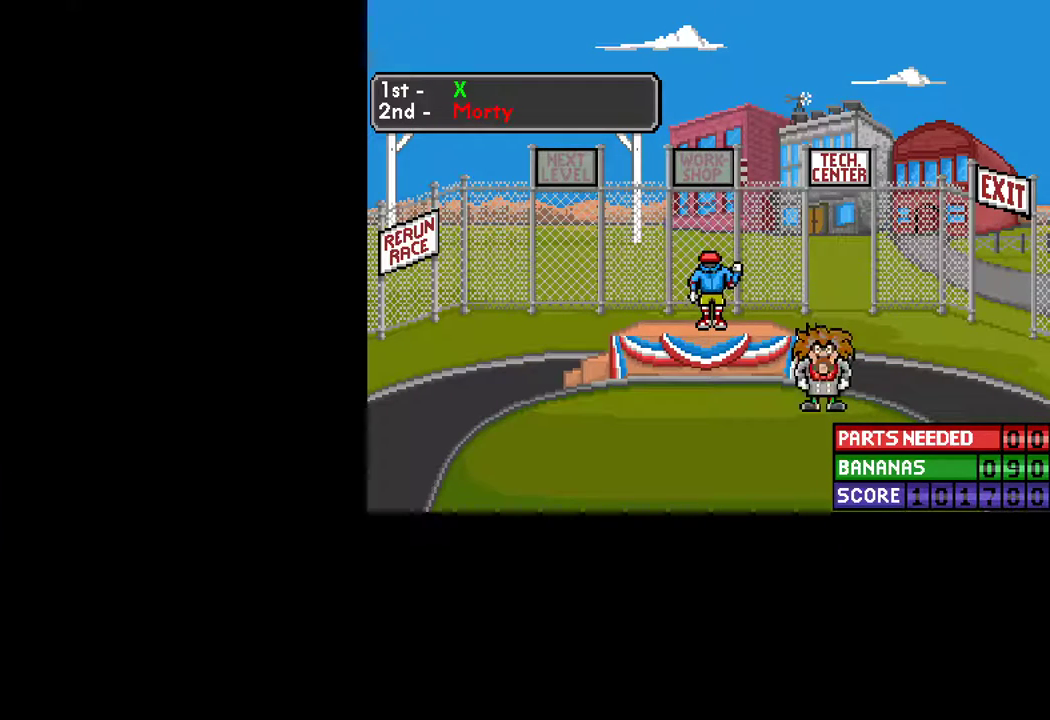
{"keys": [], "mouse": [], "mouse_move": "still", "events": []}
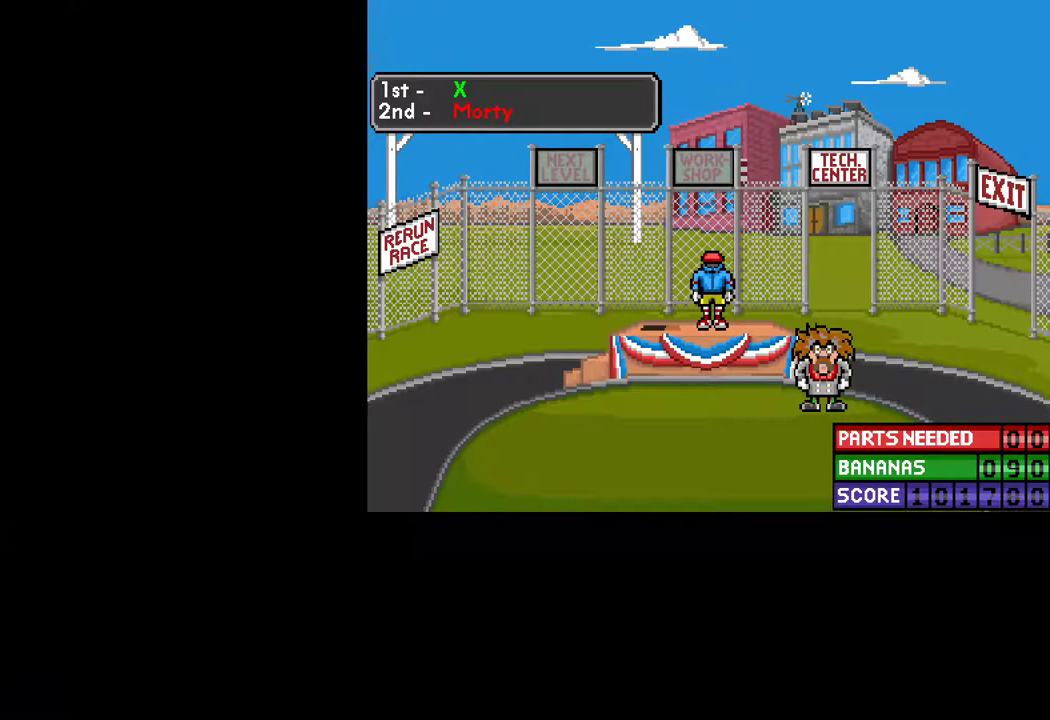
{"keys": [], "mouse": [], "mouse_move": "still", "events": []}
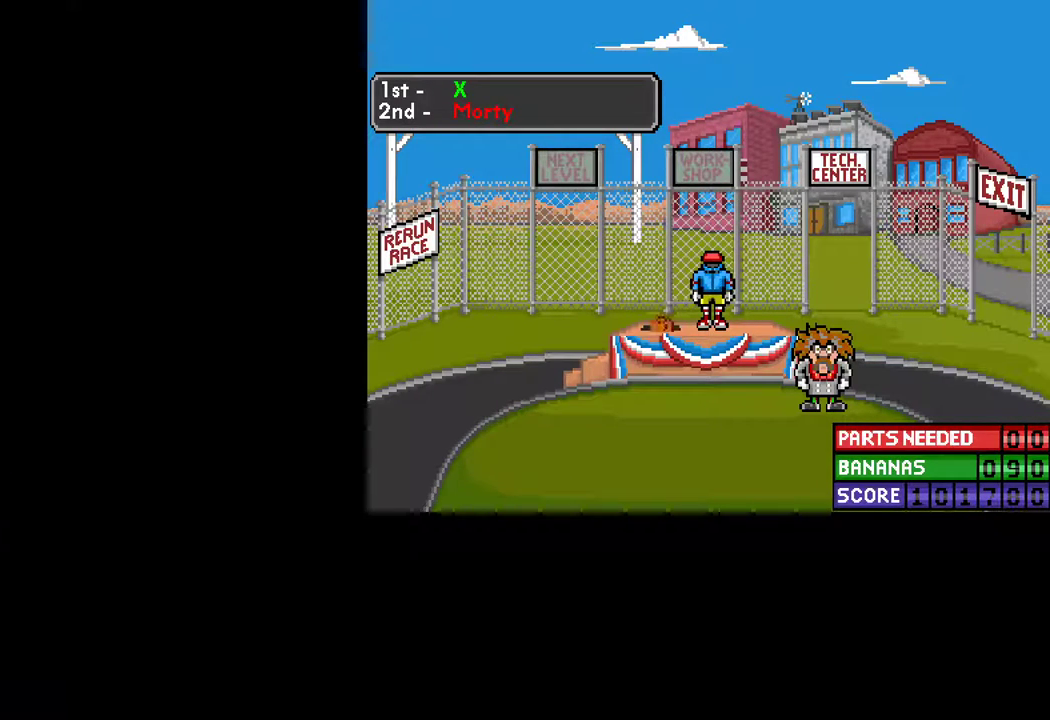
{"keys": [], "mouse": [], "mouse_move": "still", "events": []}
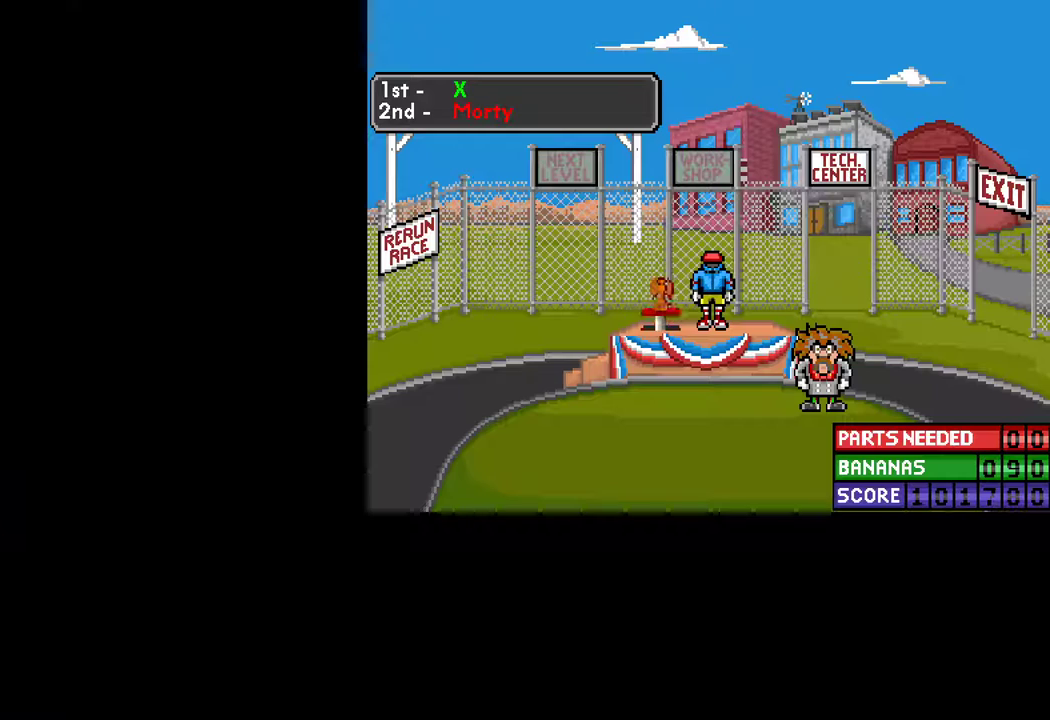
{"keys": [], "mouse": [], "mouse_move": "still", "events": []}
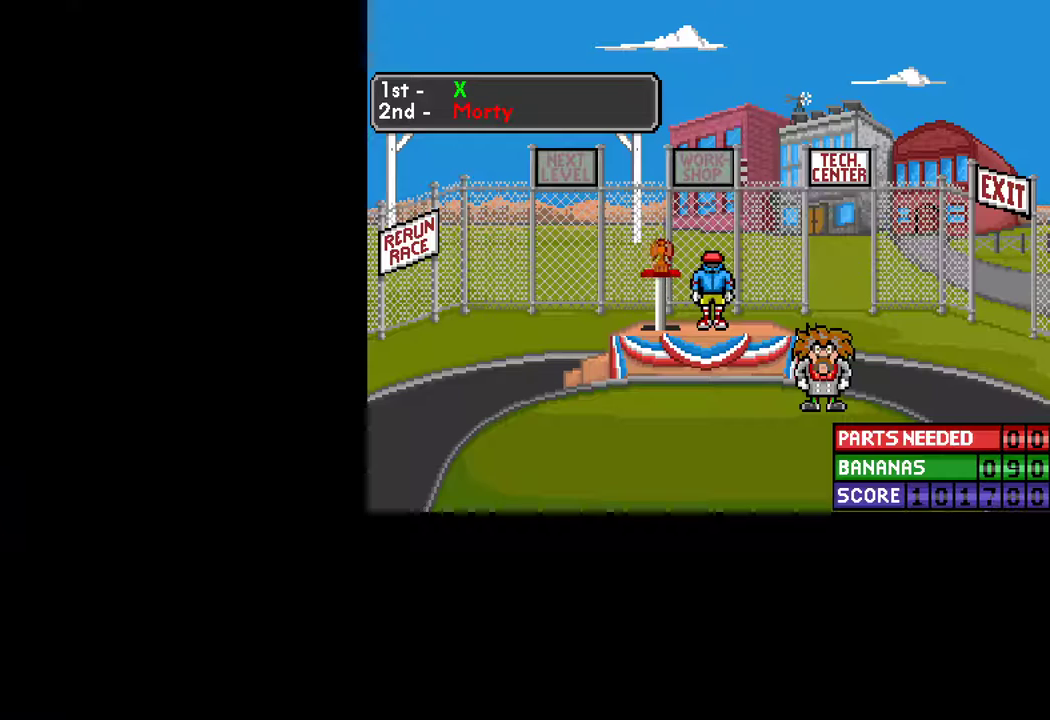
{"keys": [], "mouse": [], "mouse_move": "still", "events": []}
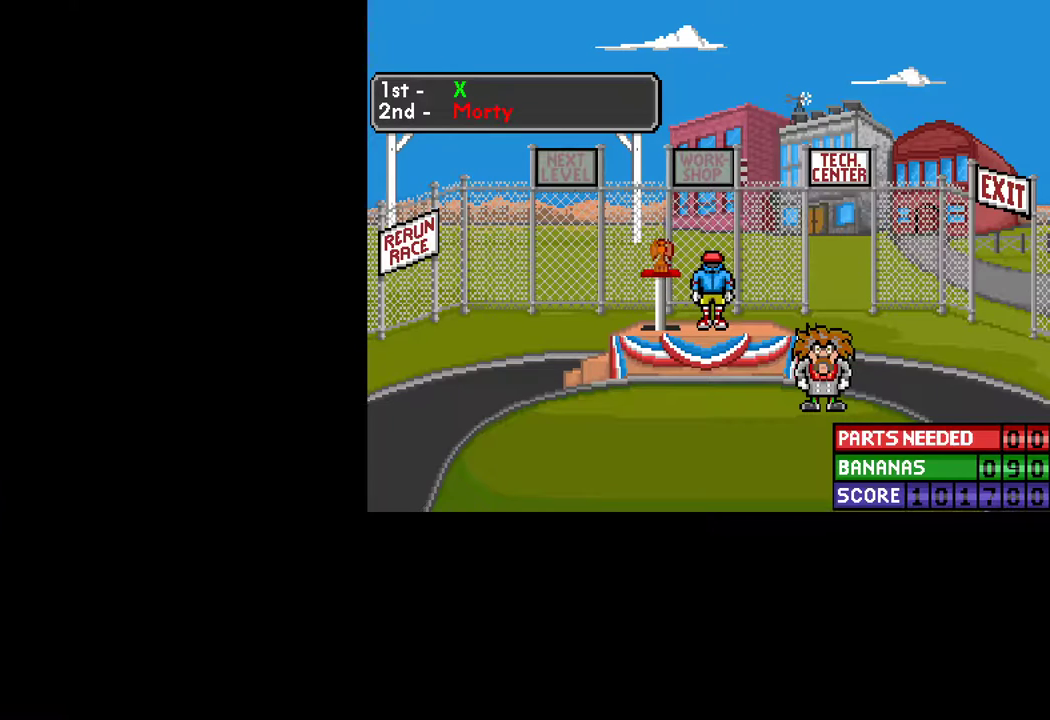
{"keys": [], "mouse": [], "mouse_move": "still", "events": [[350, "mouse_right", "down"], [400, "mouse_right", "up"]]}